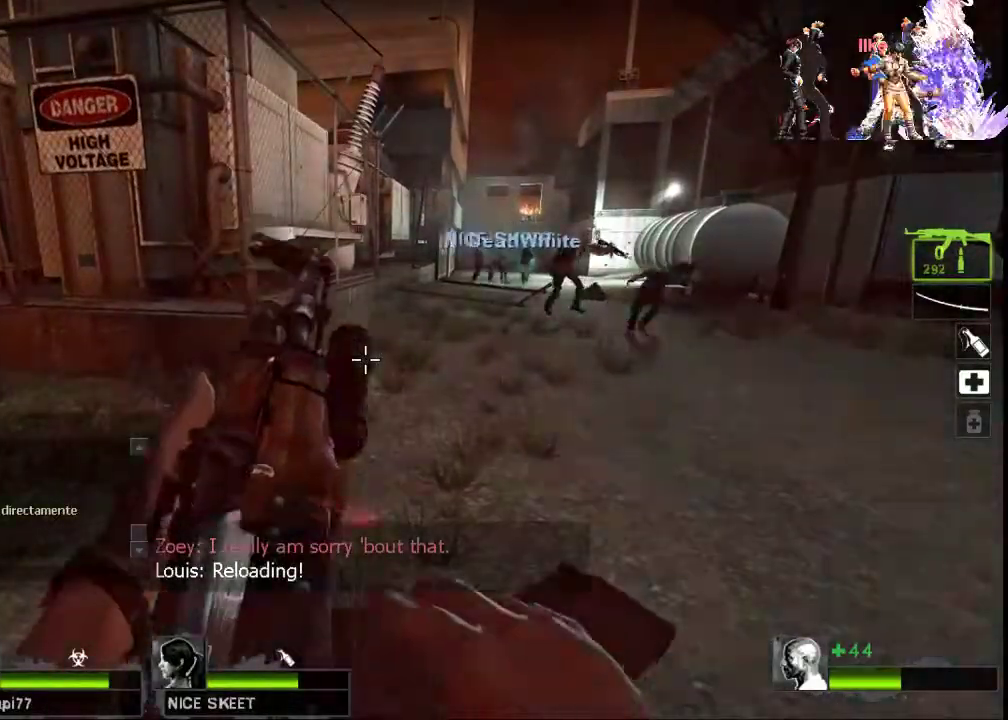
Gameplay with keyboard and mouse; each line is a JSON object with the keys and mouse buttons held at the frame after it. "events" lists presses ("down") and releases ("up") of "a", "ctrl", "d", "e", "f", "q", "r", "s", "shift", "space", "tab", "w", "mouse_left", "mouse_wheel", "mouse_right", "mouse_mb4" and "mouse_mb5" between this image and that frame as [ms after this image, input, new state], when the widget could be followed in between. "mouse_left", "mouse_wheel", "mouse_right", "mouse_mb4", "mouse_mb5" = the "left", "wheel", "right", "mb4", "mb5" buttons of the "mouse" list. No other keys are recorded. "wheel" means that the mouse wheel is clicked or scrolled. Not read: mouse_move.
{"keys": [], "mouse": [], "events": [[67, "a", "up"], [67, "s", "up"]]}
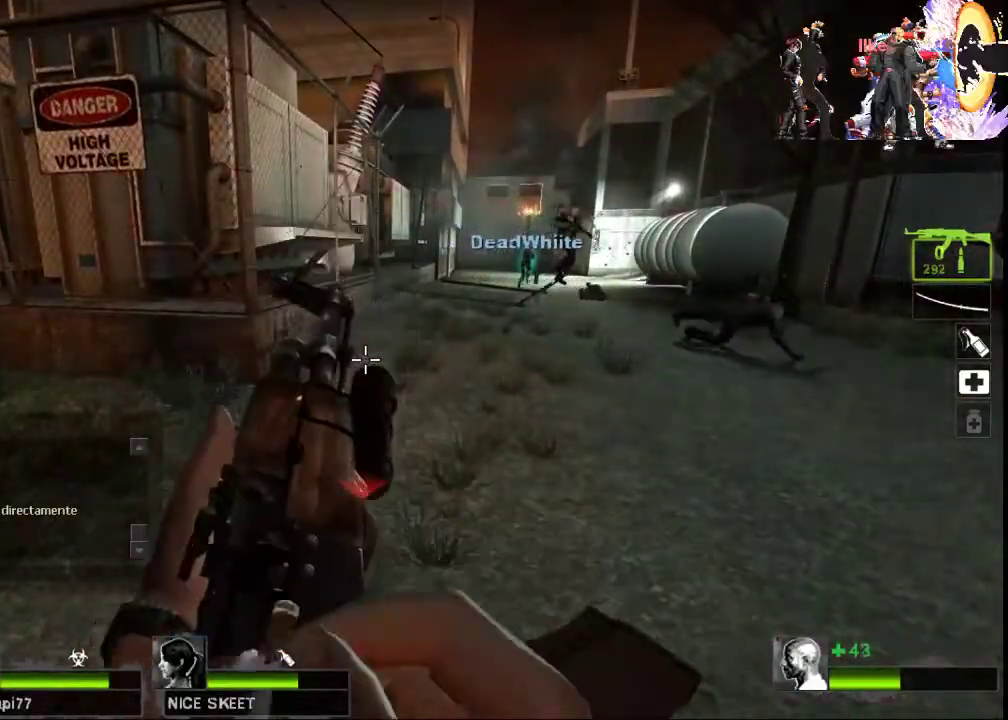
{"keys": ["a"], "mouse": ["right"], "events": [[133, "w", "down"], [400, "a", "down"], [433, "mouse_right", "down"], [433, "w", "up"]]}
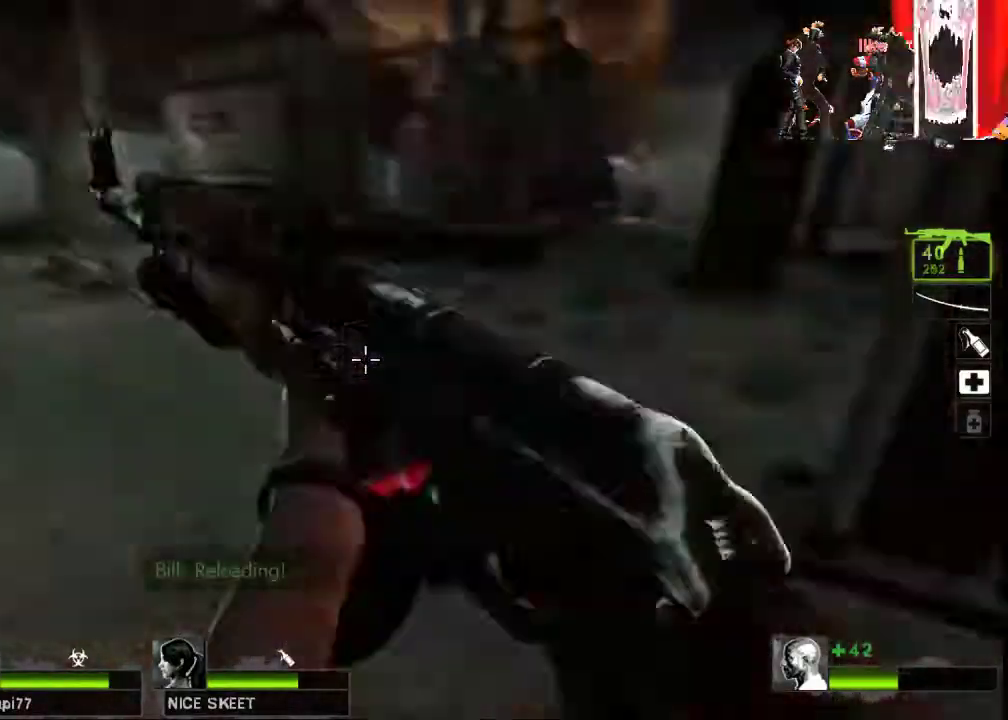
{"keys": ["s"], "mouse": ["left"], "events": [[67, "s", "down"], [133, "mouse_right", "up"], [200, "a", "up"], [500, "mouse_left", "down"]]}
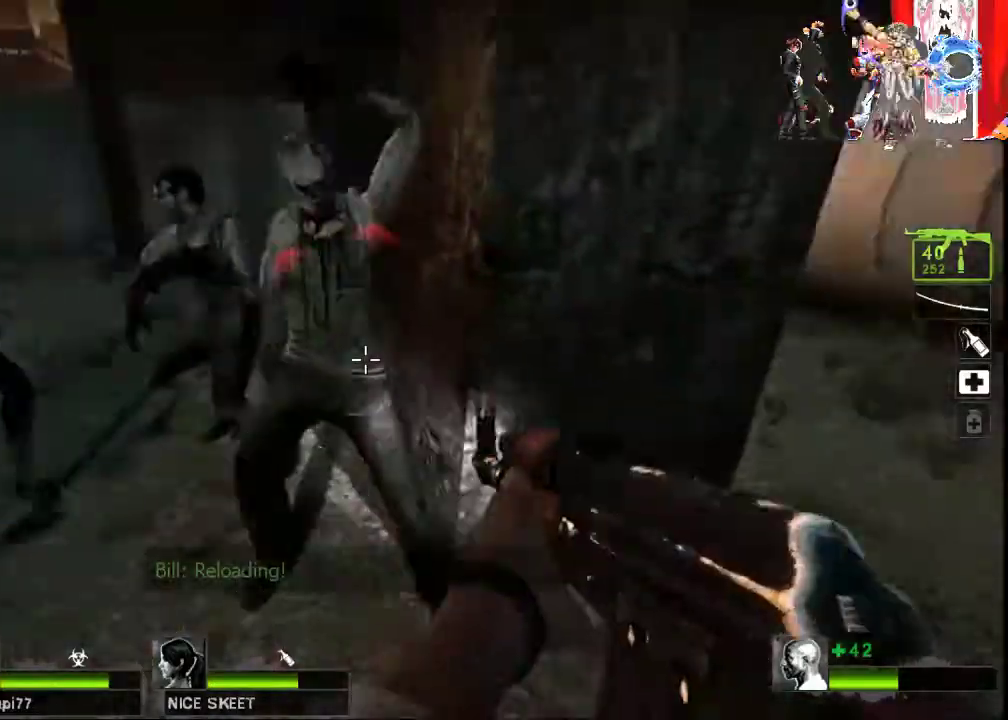
{"keys": ["a", "s"], "mouse": ["left"], "events": [[467, "a", "down"]]}
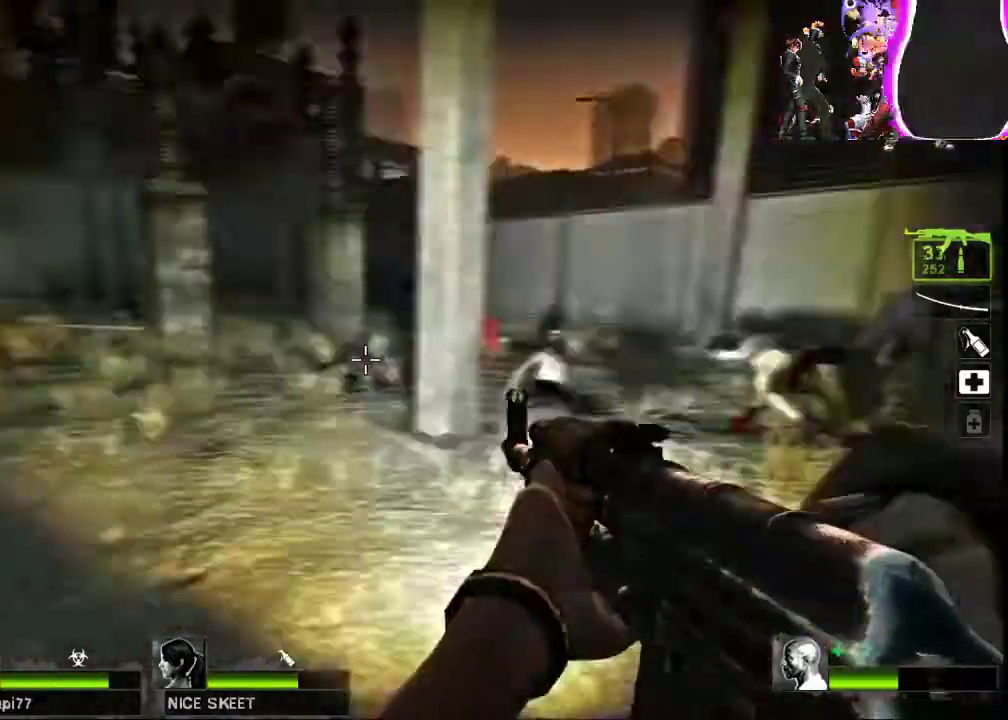
{"keys": ["a", "w"], "mouse": [], "events": [[133, "s", "up"], [367, "w", "down"], [400, "mouse_left", "up"]]}
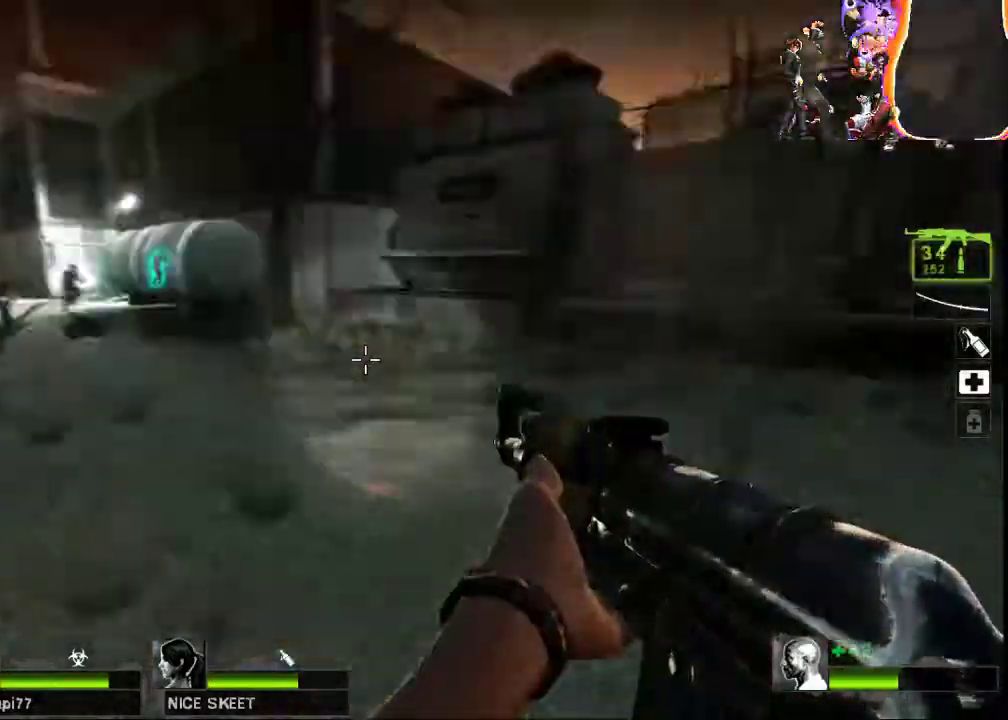
{"keys": ["w"], "mouse": [], "events": [[33, "a", "up"], [167, "r", "down"], [233, "r", "up"], [300, "a", "down"], [433, "a", "up"]]}
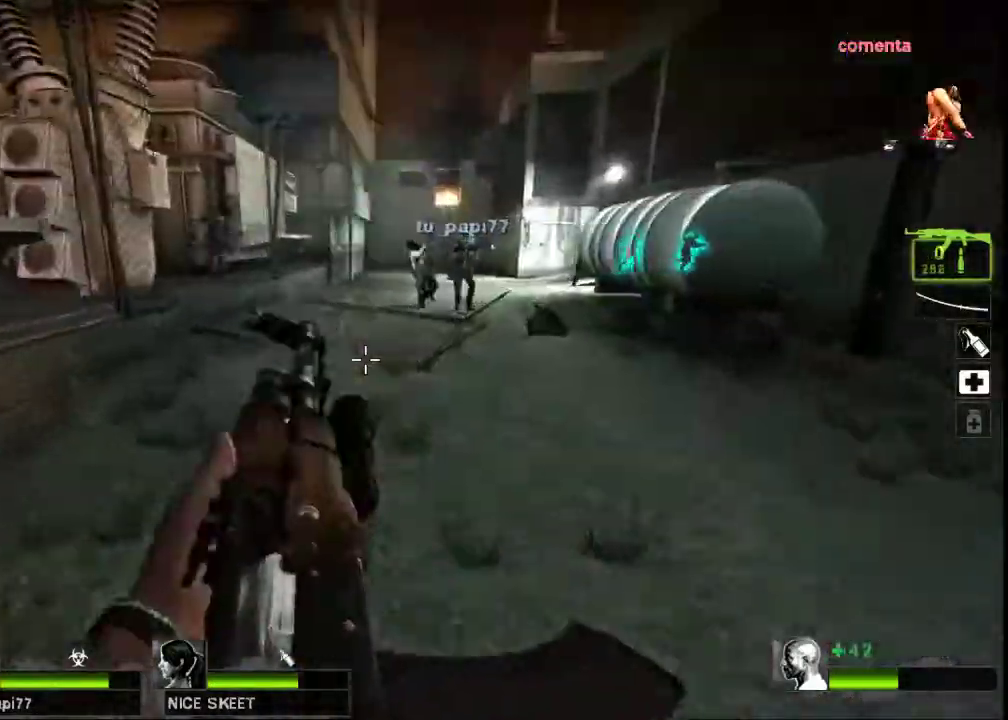
{"keys": ["d"], "mouse": [], "events": [[200, "d", "down"], [200, "space", "down"], [233, "w", "up"], [267, "space", "up"]]}
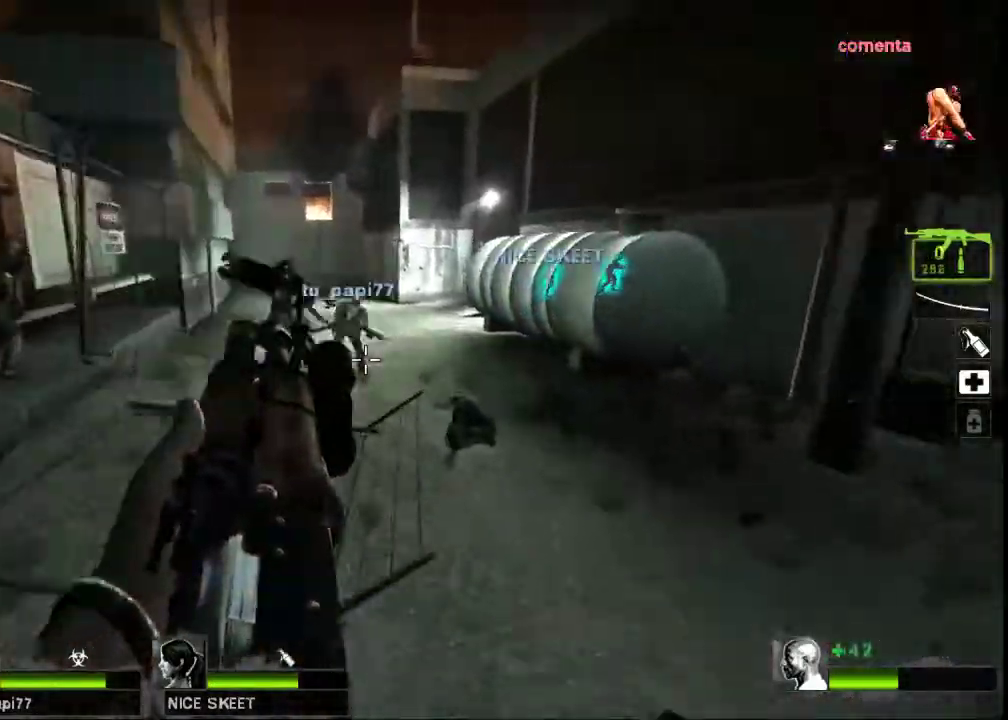
{"keys": ["a", "s"], "mouse": [], "events": [[67, "a", "down"], [167, "d", "up"], [333, "space", "down"], [400, "space", "up"], [500, "s", "down"]]}
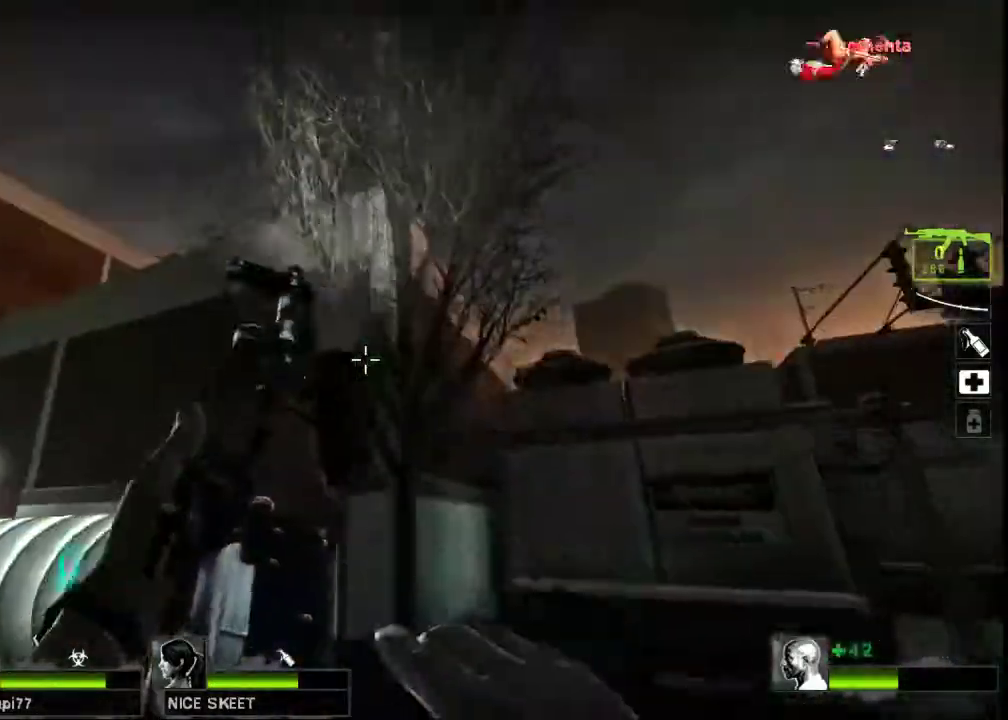
{"keys": ["a", "s"], "mouse": [], "events": [[467, "s", "up"], [500, "s", "down"]]}
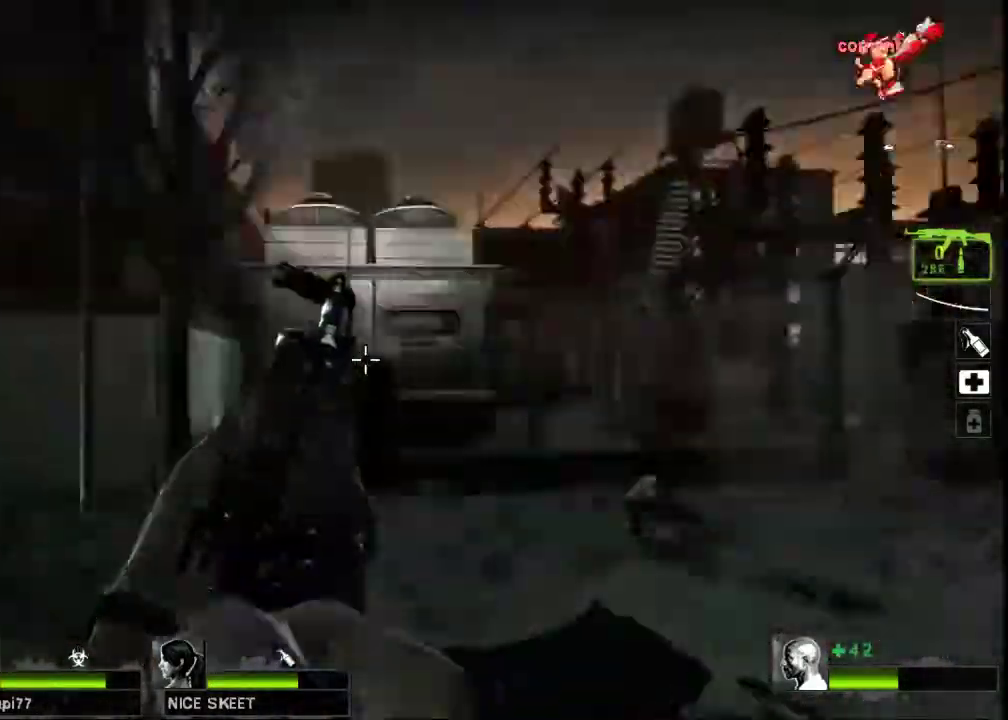
{"keys": ["a"], "mouse": ["left"], "events": [[467, "mouse_left", "down"], [500, "s", "up"]]}
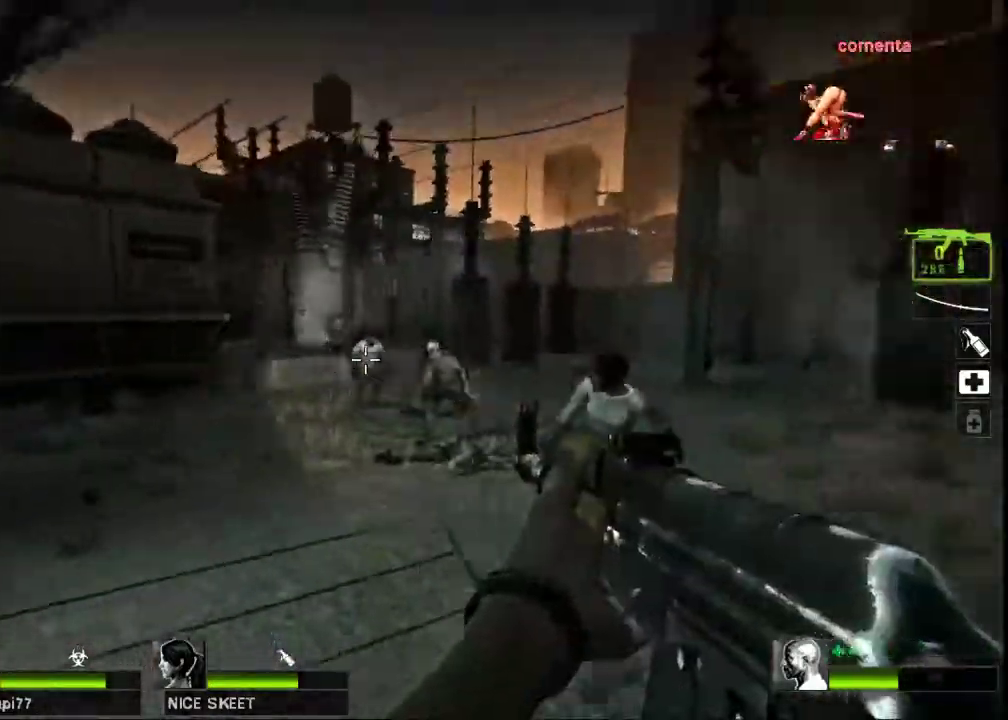
{"keys": ["a", "s"], "mouse": ["left"], "events": [[267, "s", "down"]]}
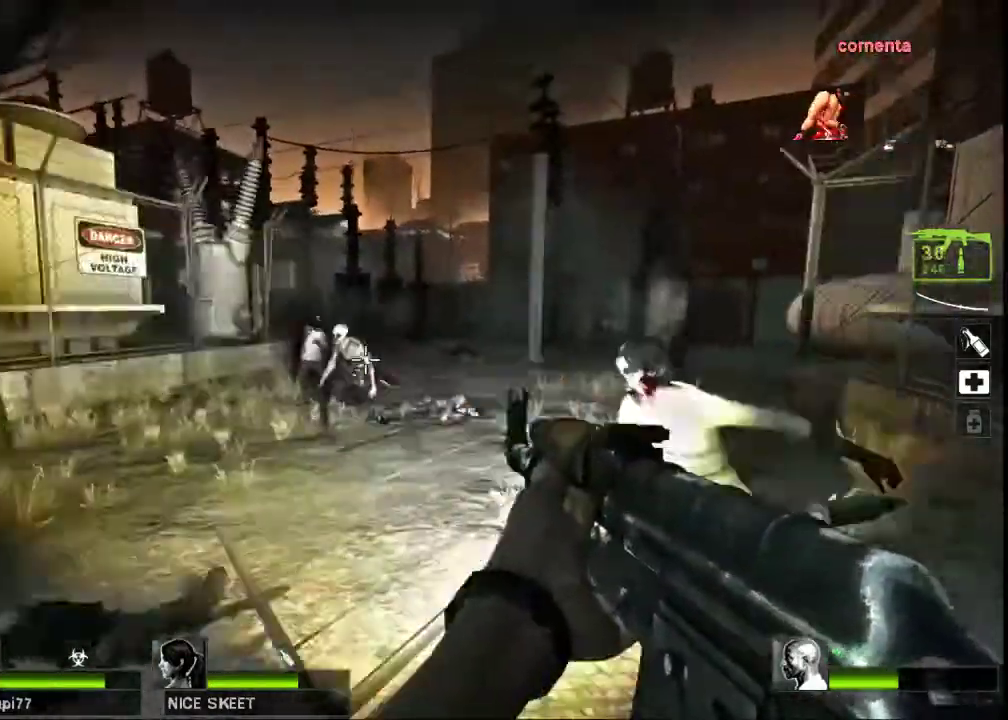
{"keys": ["a", "w"], "mouse": [], "events": [[33, "s", "up"], [100, "mouse_right", "down"], [167, "w", "down"], [200, "mouse_left", "up"], [300, "mouse_right", "up"]]}
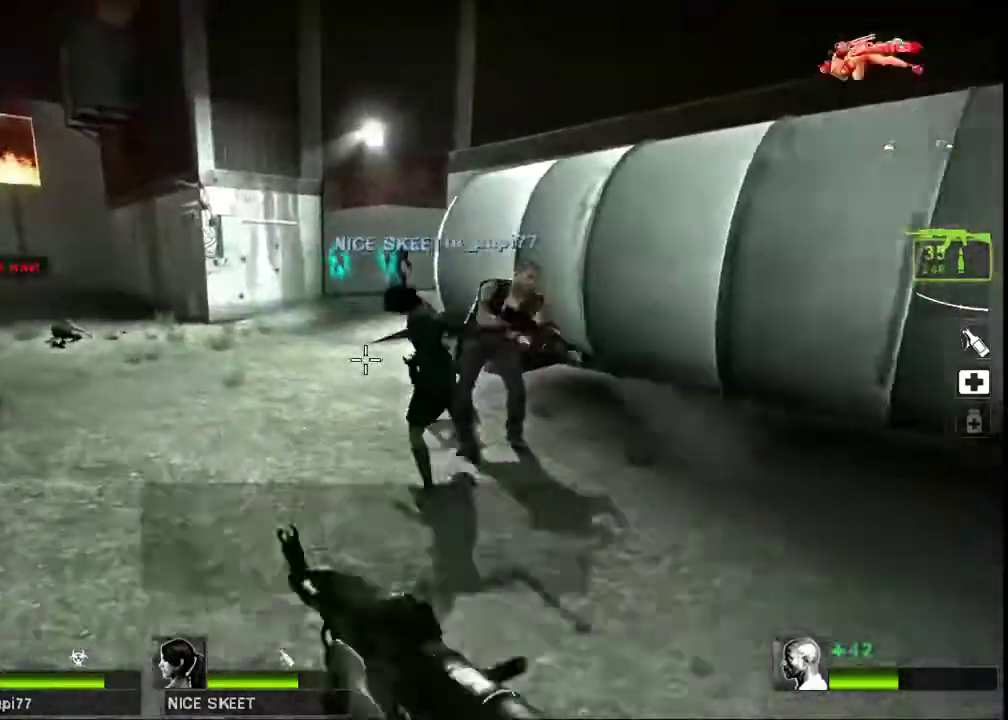
{"keys": ["a", "s"], "mouse": ["left"]}
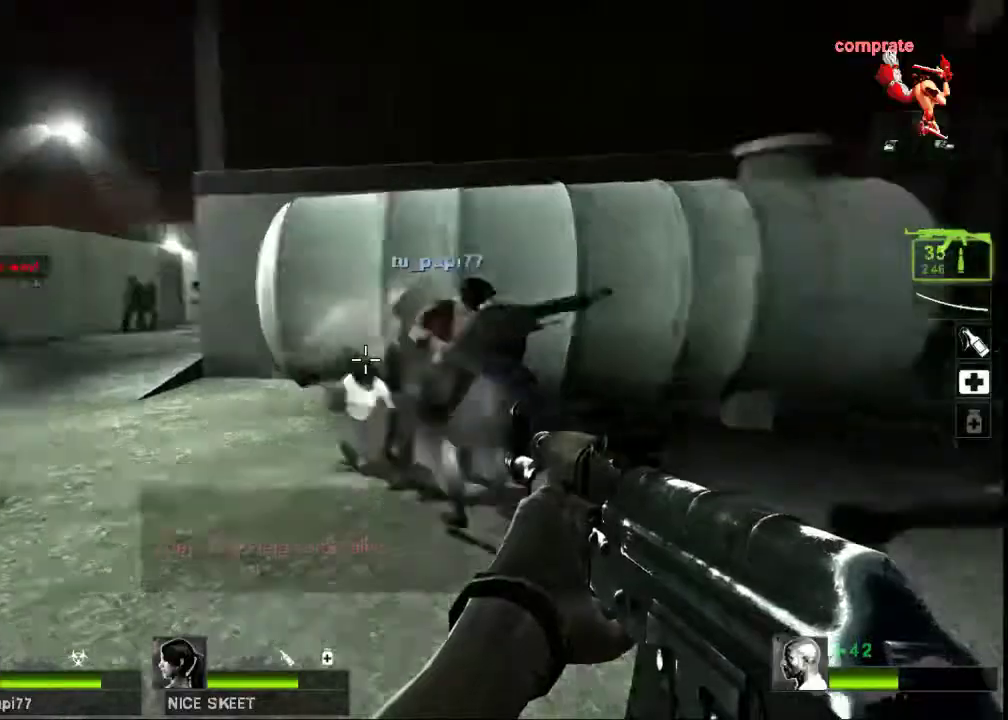
{"keys": ["a"], "mouse": ["left"], "events": [[200, "s", "up"]]}
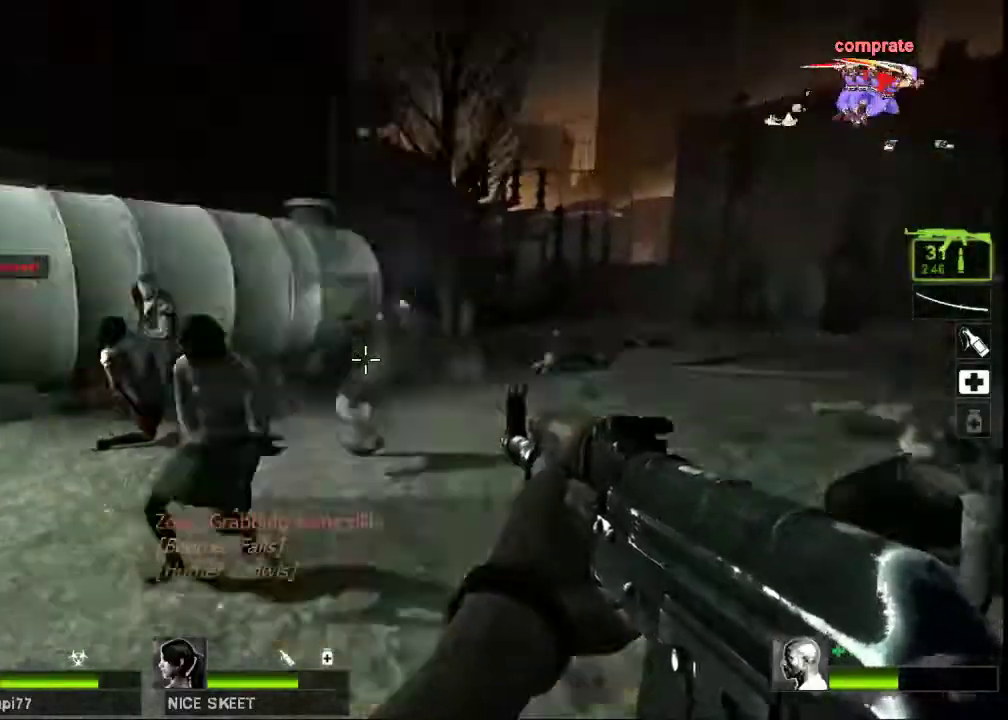
{"keys": ["a"], "mouse": []}
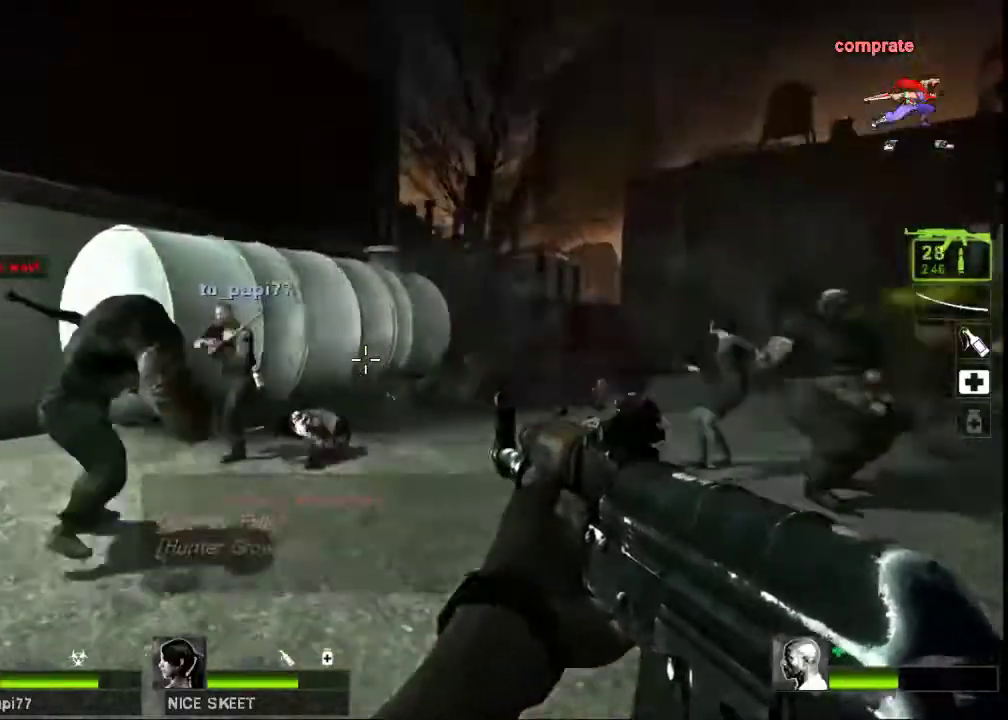
{"keys": ["a"], "mouse": [], "events": [[33, "w", "down"], [267, "mouse_right", "down"], [367, "mouse_right", "up"], [467, "w", "up"]]}
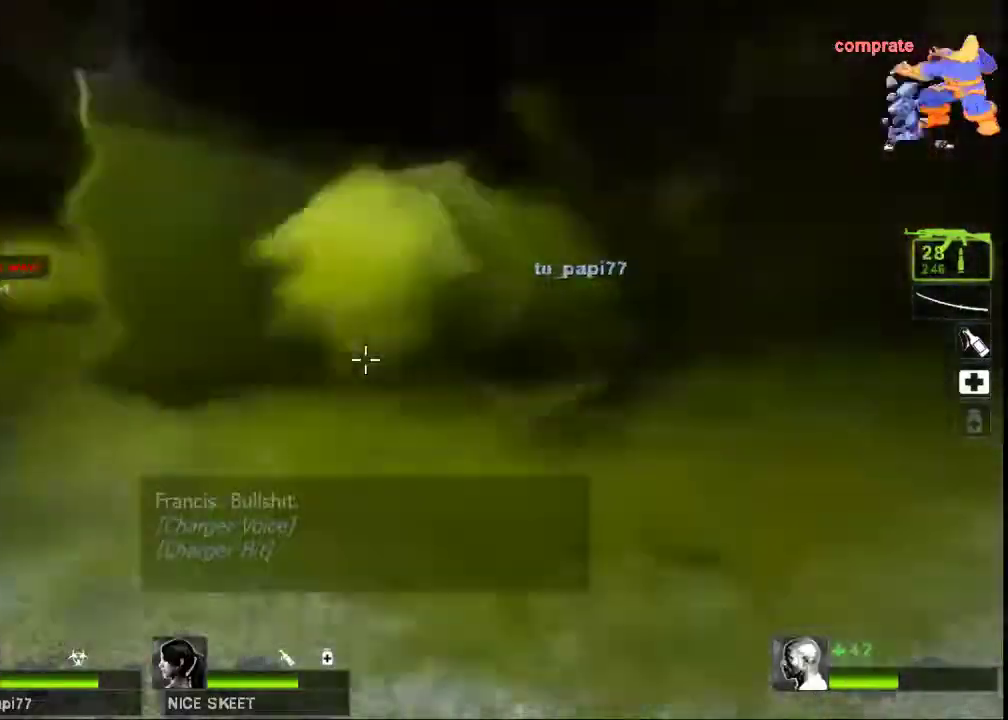
{"keys": ["d", "w"], "mouse": ["left"], "events": [[100, "a", "up"], [100, "s", "down"], [233, "d", "down"], [233, "s", "up"], [267, "mouse_left", "down"], [267, "w", "down"]]}
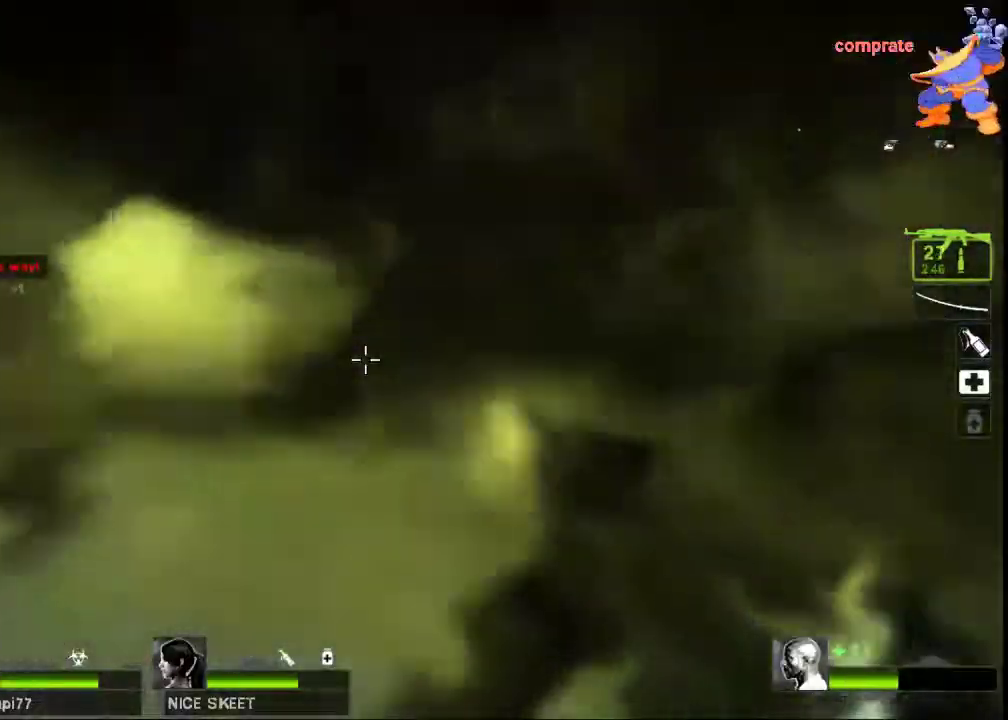
{"keys": ["ctrl", "d", "w"], "mouse": ["left"], "events": [[367, "ctrl", "down"]]}